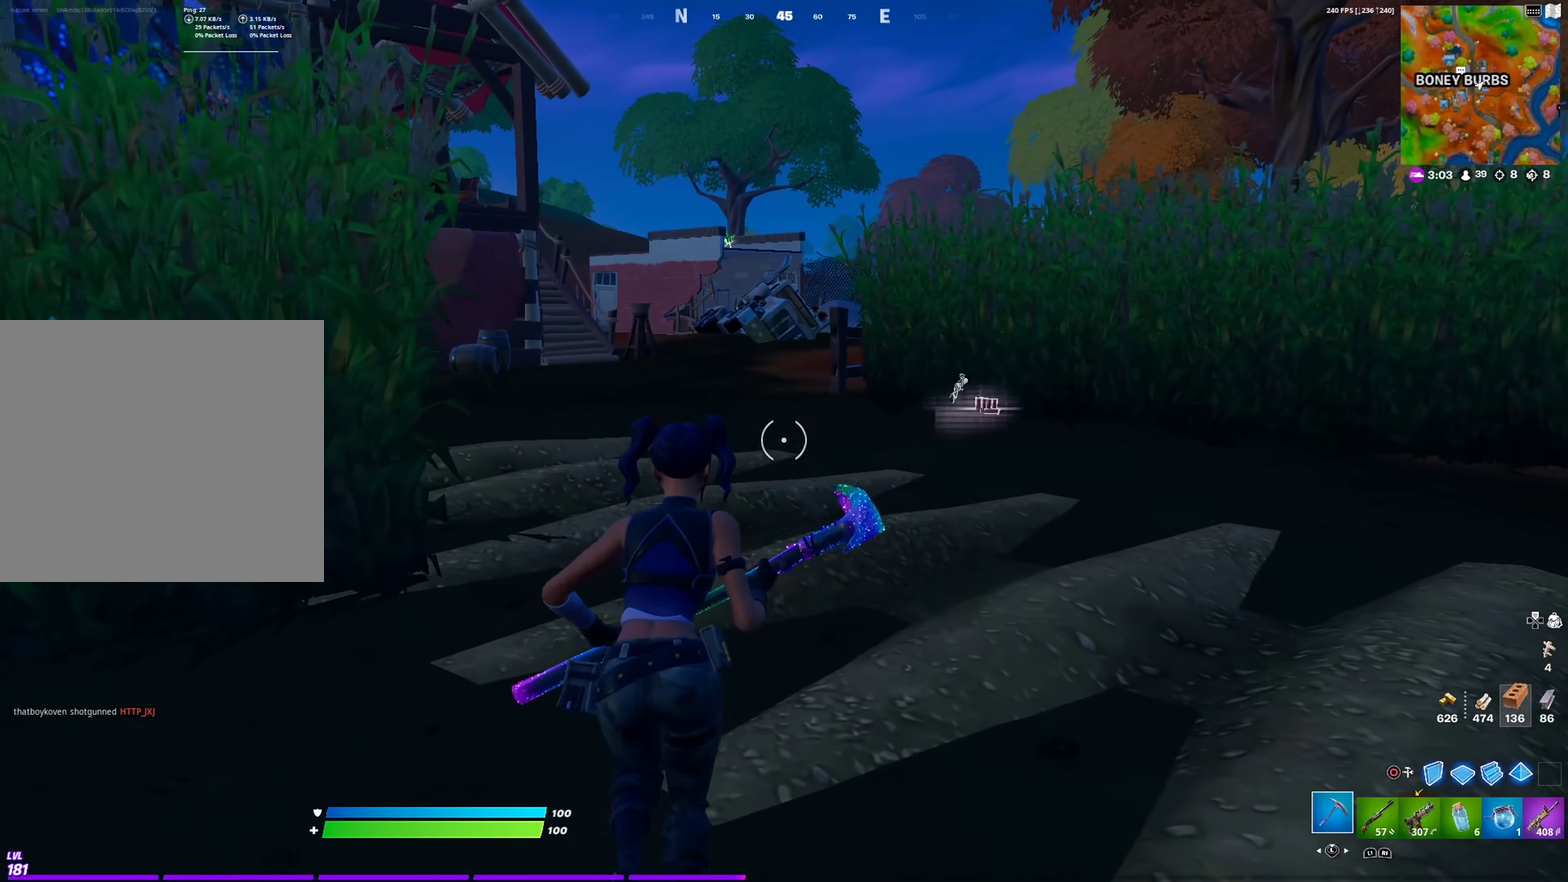
Gameplay with a controller (PlayStation layout); each line is a JSON object with the inputs held at the frame after it (dt_ms = milliseconds from this image to that frame). "events" lists button and stick changes between this image and that frame as [ms after this image, input, new state], when the widget could be followed in between. This document gives stick clicks only as held states, not as events.
{"dt_ms": 400, "buttons": [], "left_stick": "up", "right_stick": "center", "events": []}
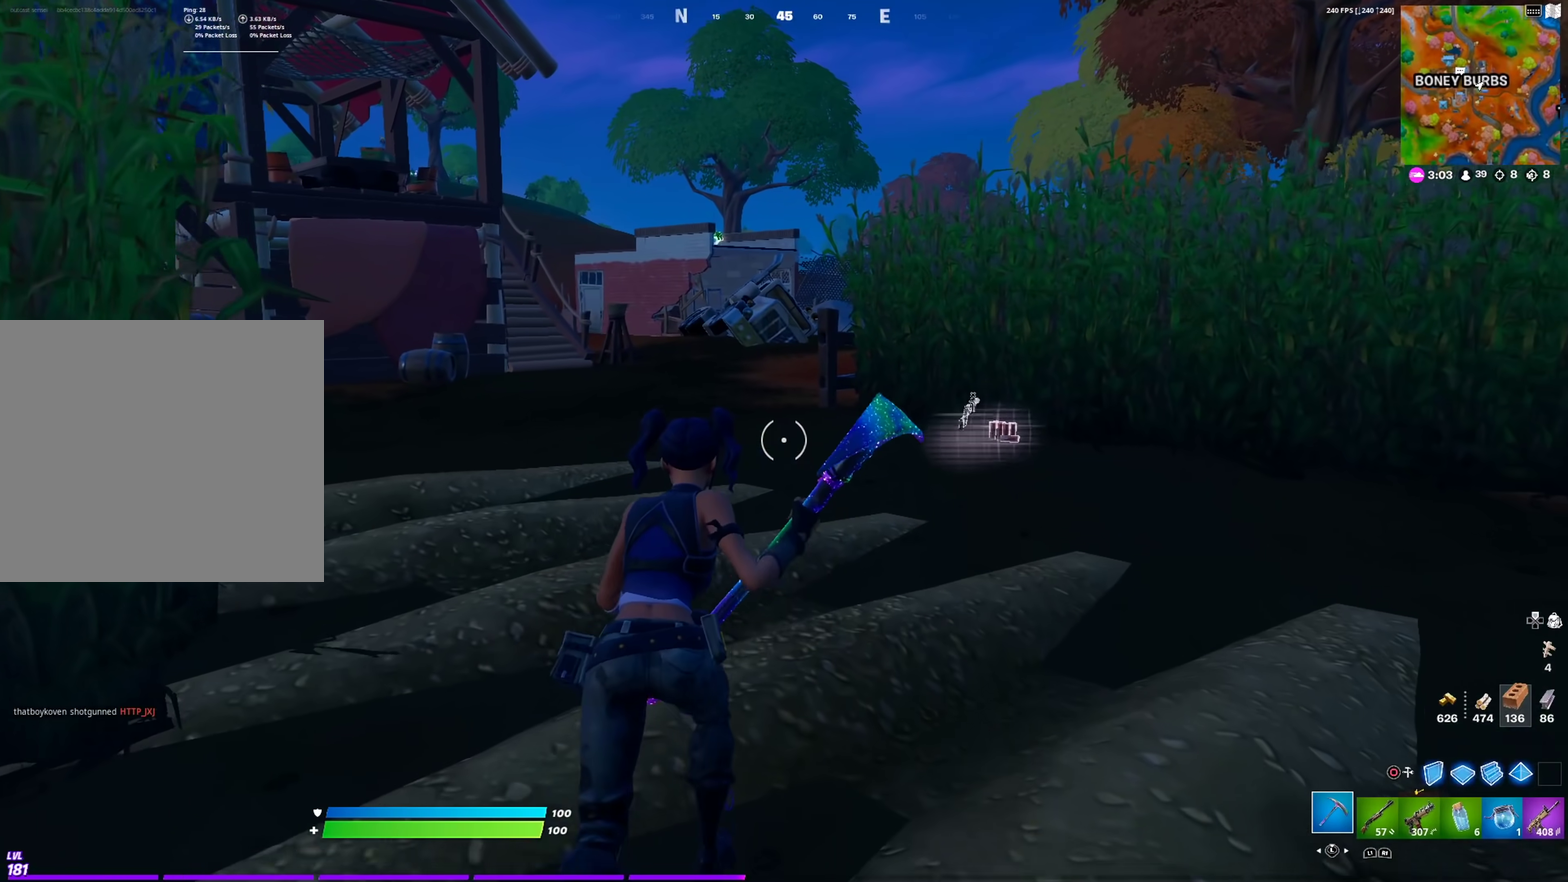
{"dt_ms": 601, "buttons": [], "left_stick": "up-right", "right_stick": "center", "events": [[50, "left_stick", "up-right"]]}
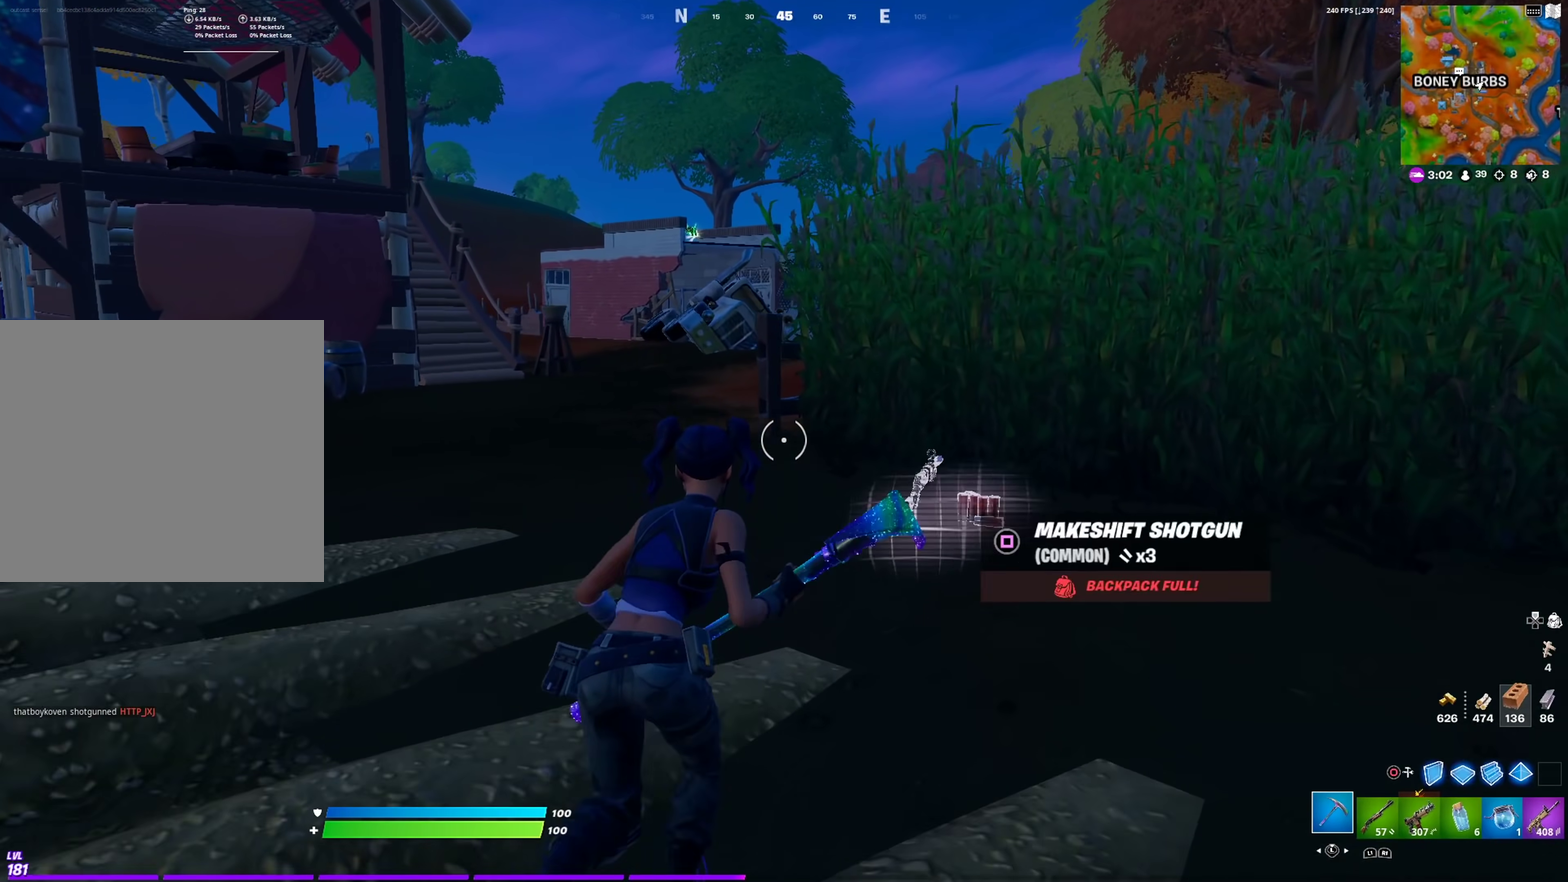
{"dt_ms": 300, "buttons": [], "left_stick": "up-right", "right_stick": "center", "events": [[133, "right_stick", "left"], [266, "right_stick", "center"]]}
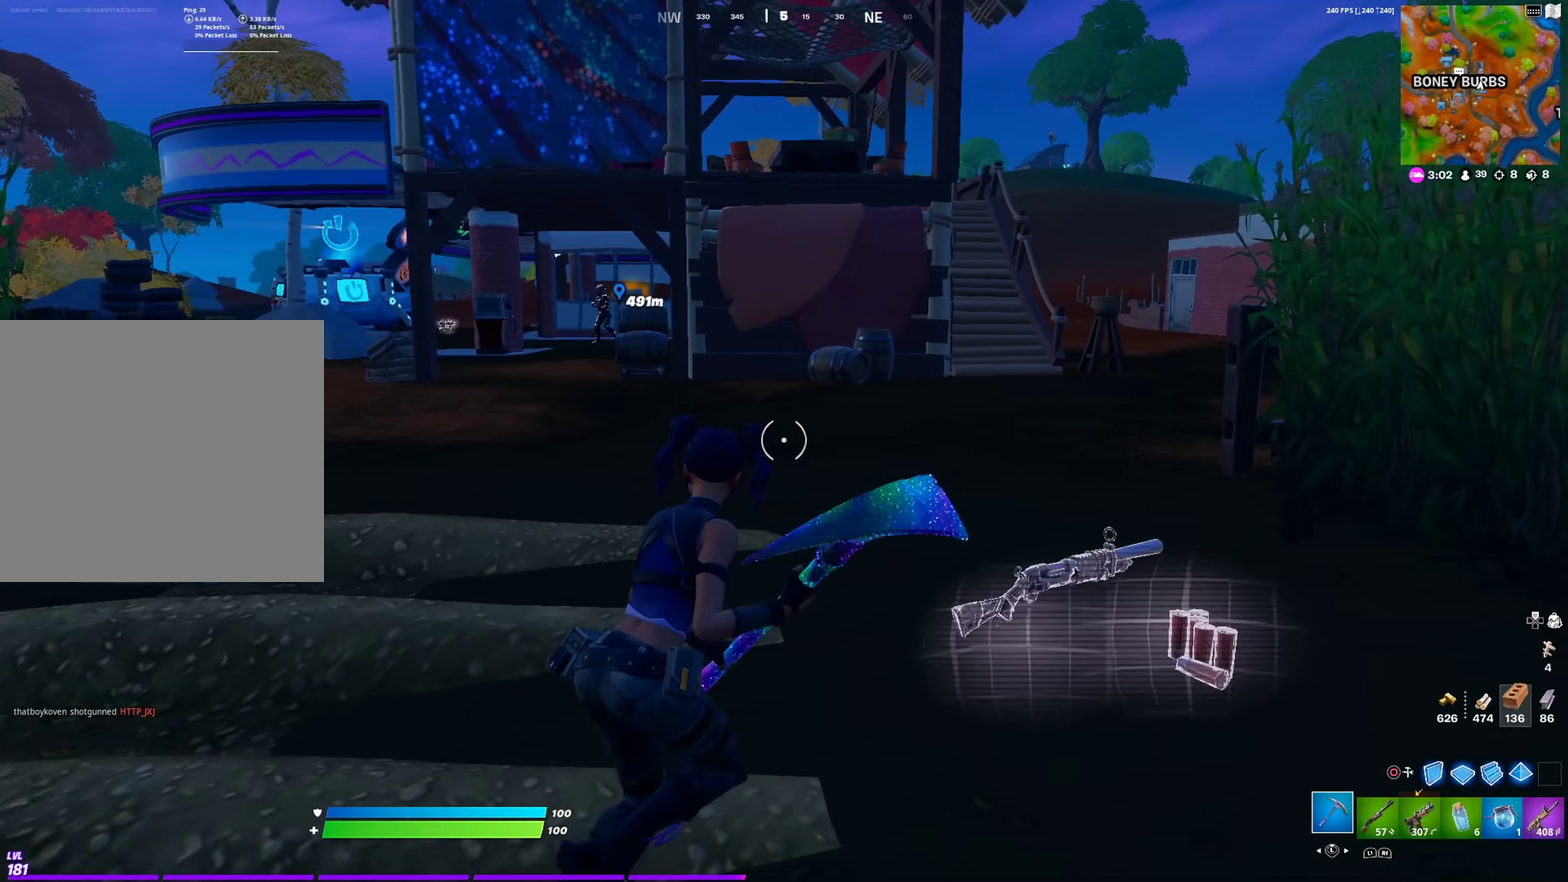
{"dt_ms": 901, "buttons": [], "left_stick": "up-left", "right_stick": "up-right"}
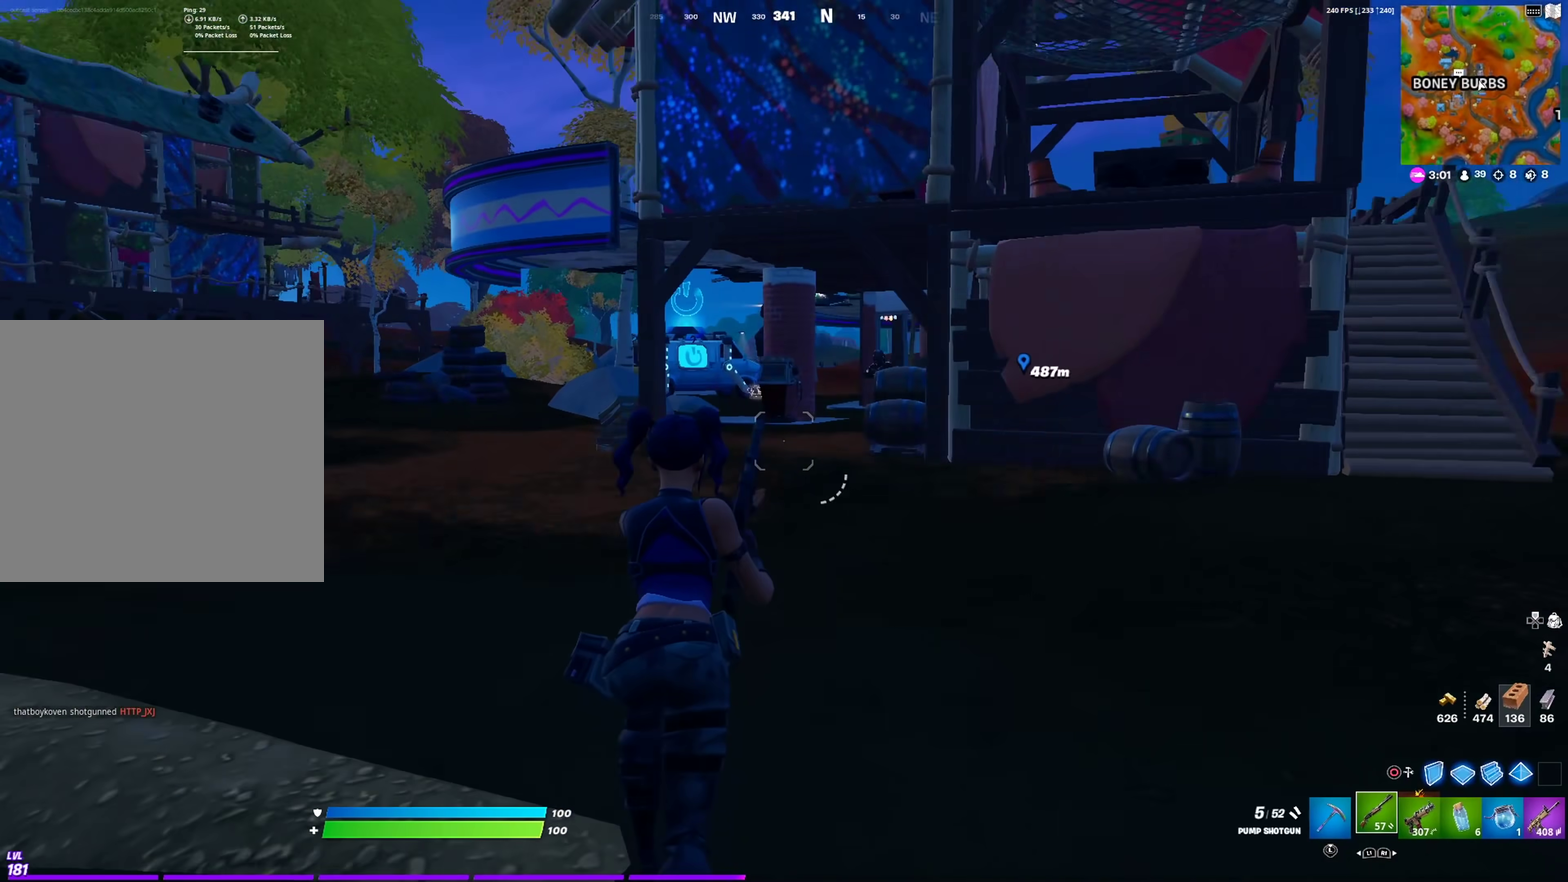
{"dt_ms": 300, "buttons": [], "left_stick": "left", "right_stick": "center", "events": [[50, "right_stick", "center"], [67, "left_stick", "left"]]}
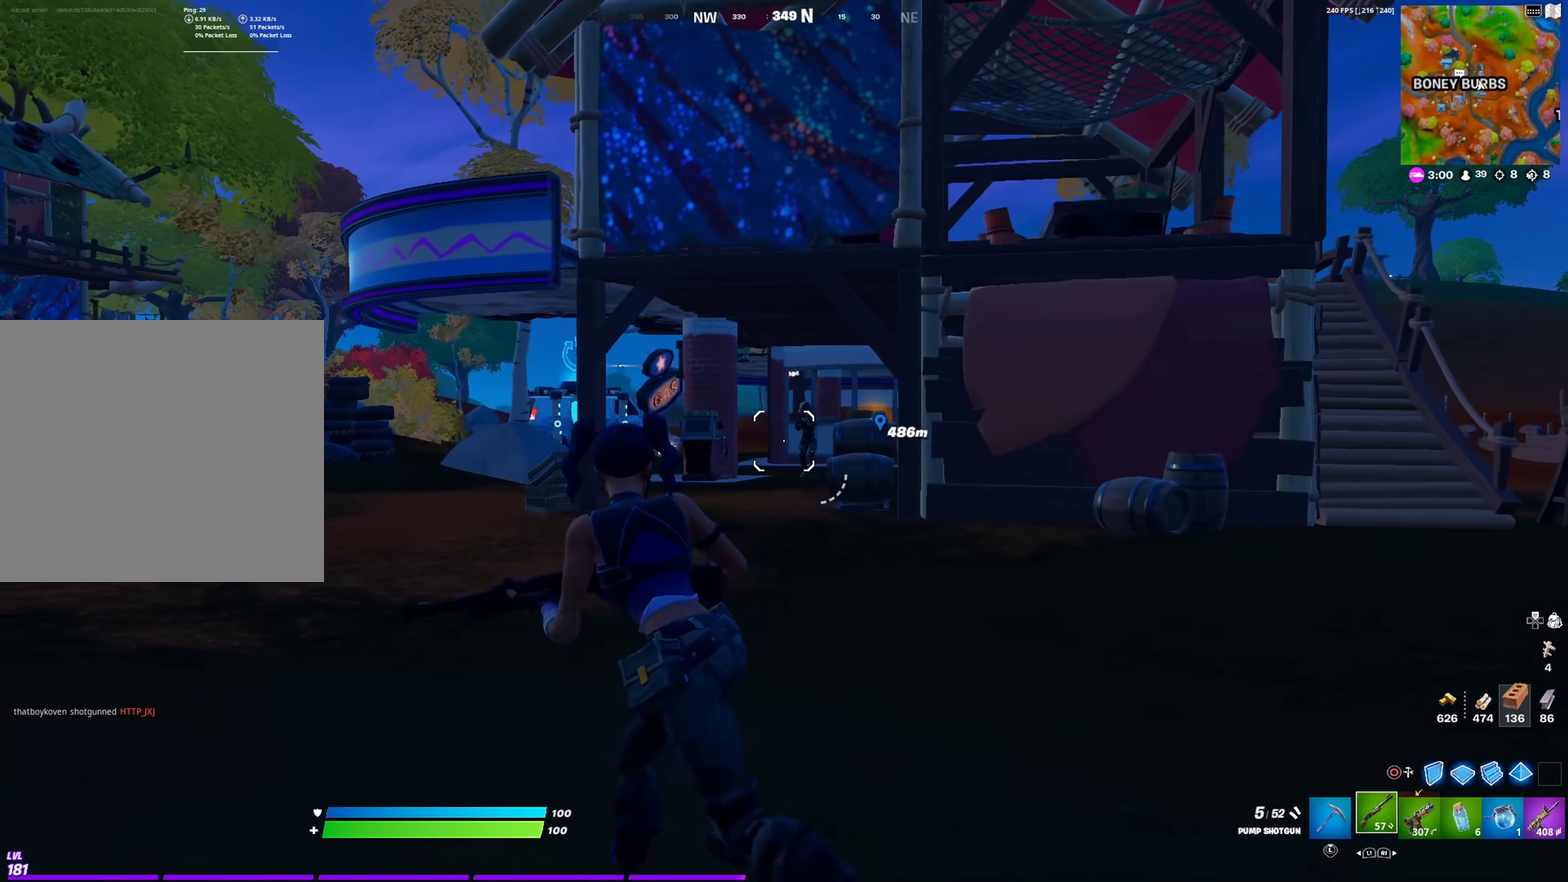
{"dt_ms": 701, "buttons": ["CROSS", "R2"], "left_stick": "up-right", "right_stick": "center", "events": [[200, "R2", "down"], [200, "left_stick", "up-left"], [234, "CIRCLE", "down"], [334, "left_stick", "left"], [367, "CIRCLE", "up"], [567, "left_stick", "up"], [617, "left_stick", "up-right"], [701, "CROSS", "down"]]}
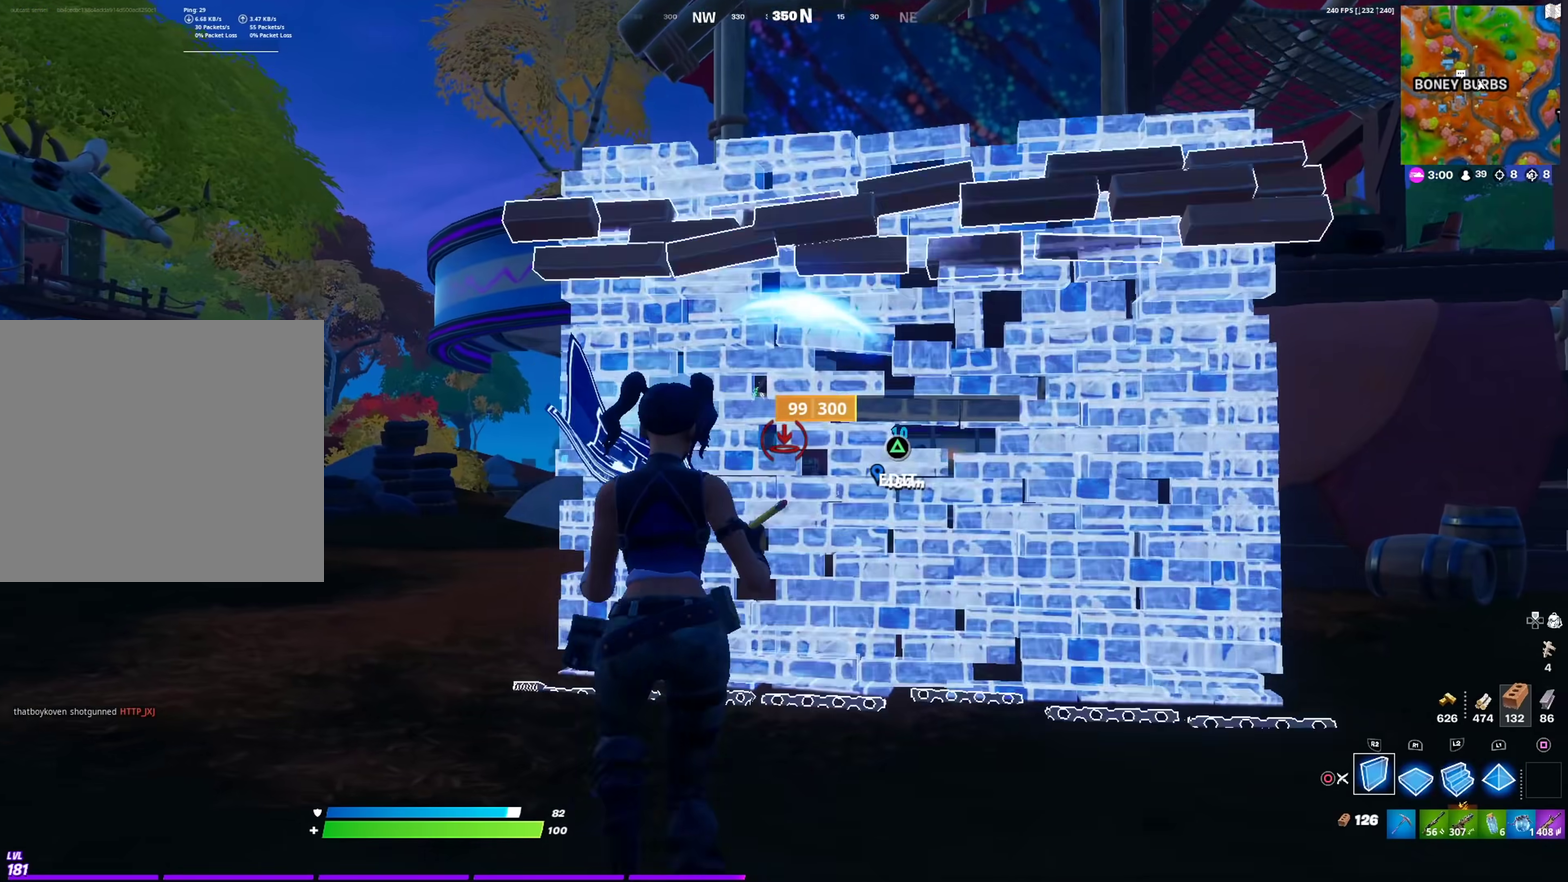
{"dt_ms": 300, "buttons": ["CIRCLE"], "left_stick": "up-right", "right_stick": "center", "events": [[66, "right_stick", "down-right"], [117, "CROSS", "up"], [150, "right_stick", "center"], [167, "L2", "down"], [233, "R2", "up"], [250, "CIRCLE", "down"], [250, "L2", "up"]]}
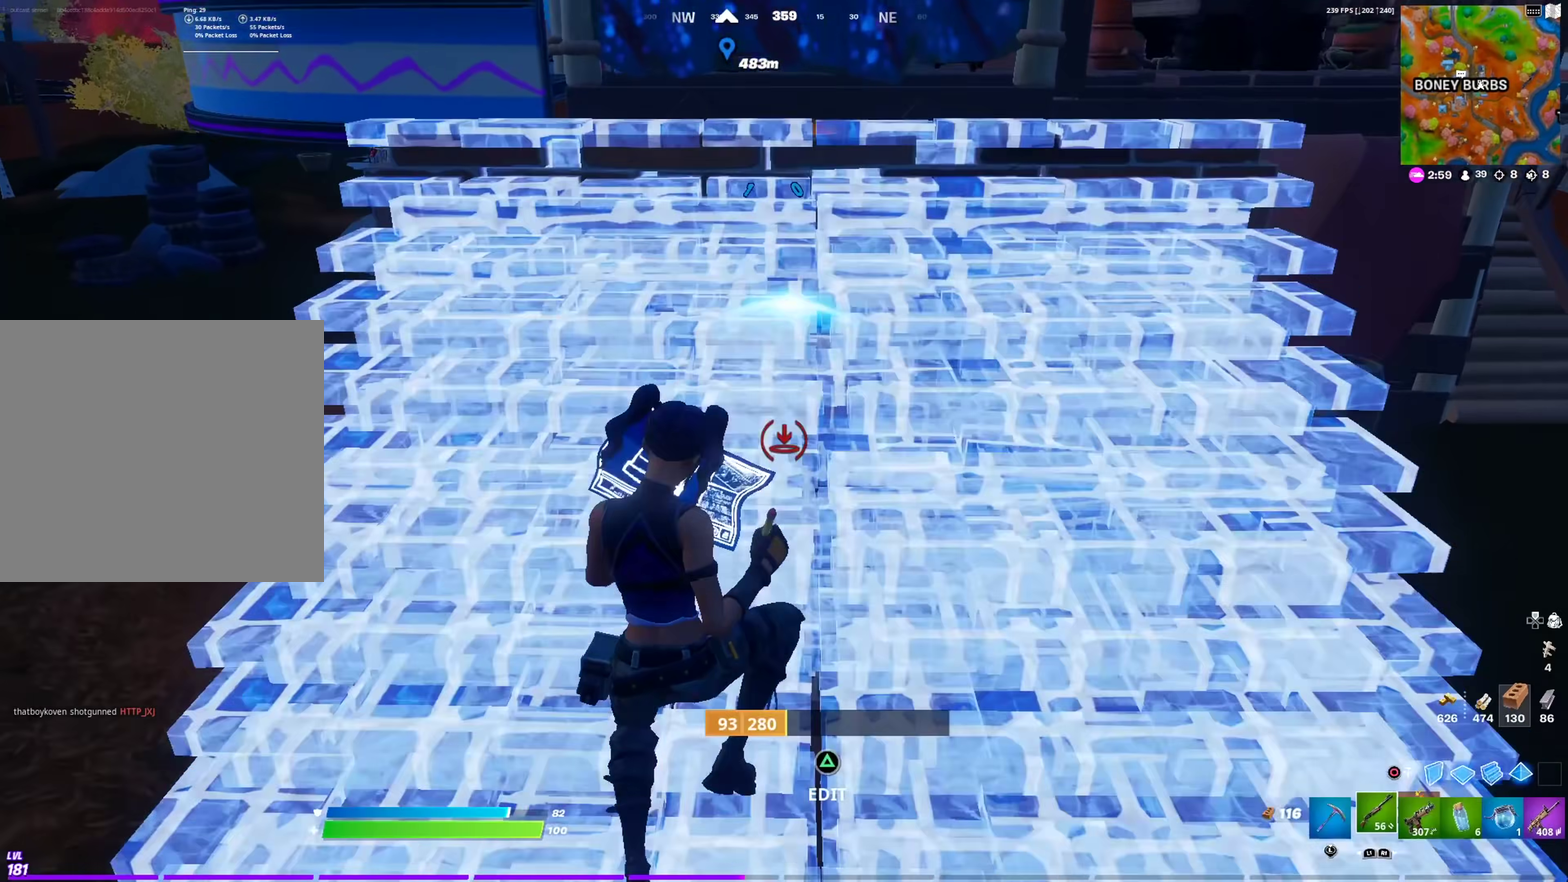
{"dt_ms": 601, "buttons": ["L2"], "left_stick": "up-left", "right_stick": "center"}
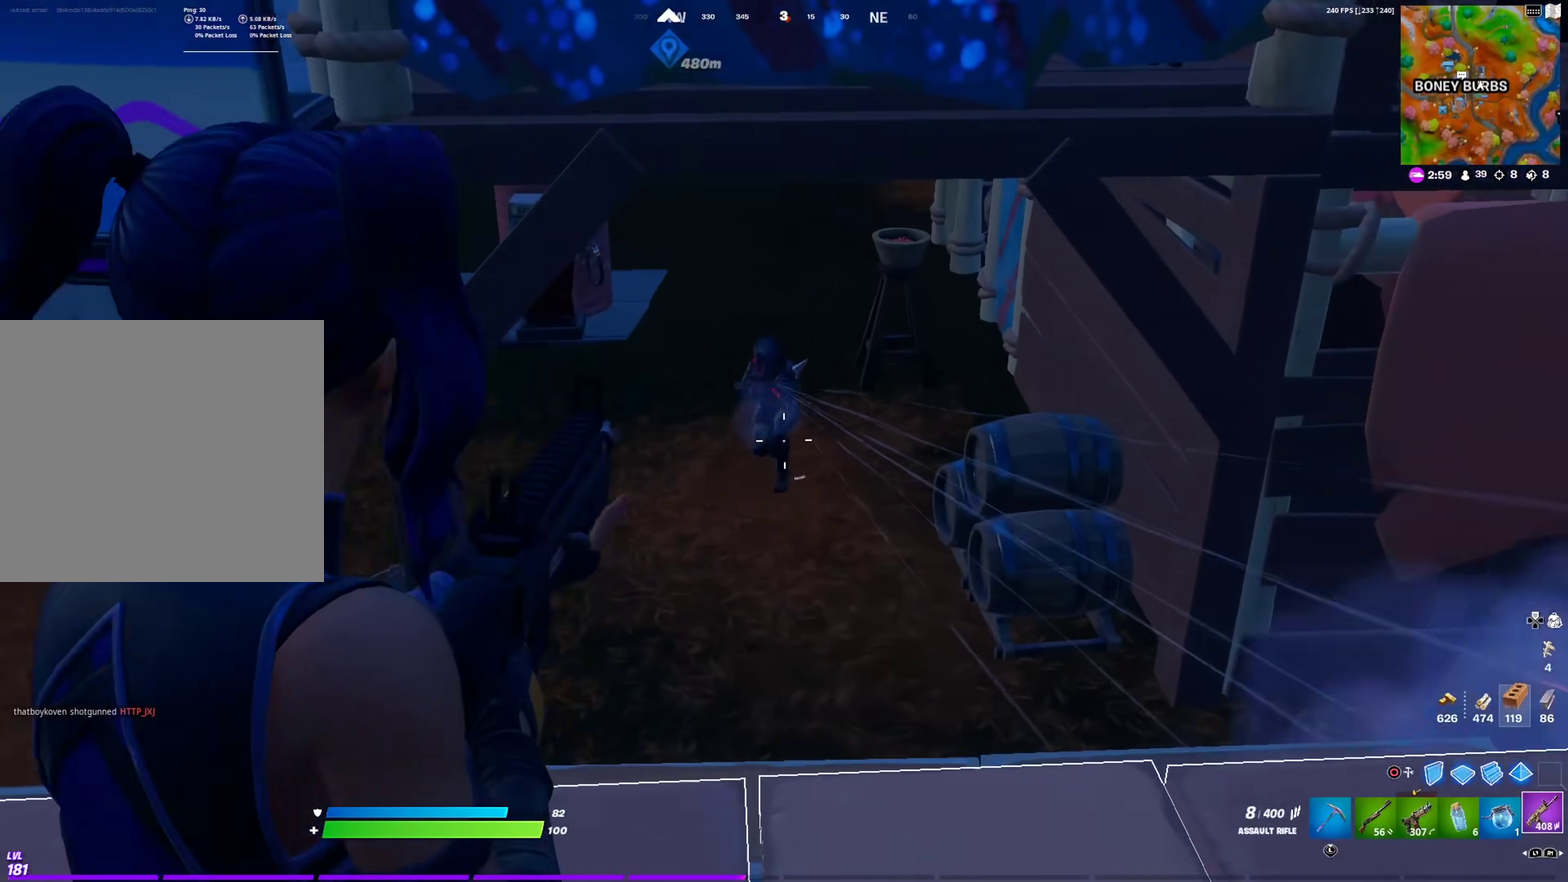
{"dt_ms": 400, "buttons": ["L2", "R2"], "left_stick": "down-left", "right_stick": "up", "events": [[50, "R2", "down"], [116, "right_stick", "up-left"], [133, "left_stick", "center"], [200, "left_stick", "right"], [233, "right_stick", "right"], [317, "right_stick", "up-left"], [367, "left_stick", "down-left"], [400, "right_stick", "up"]]}